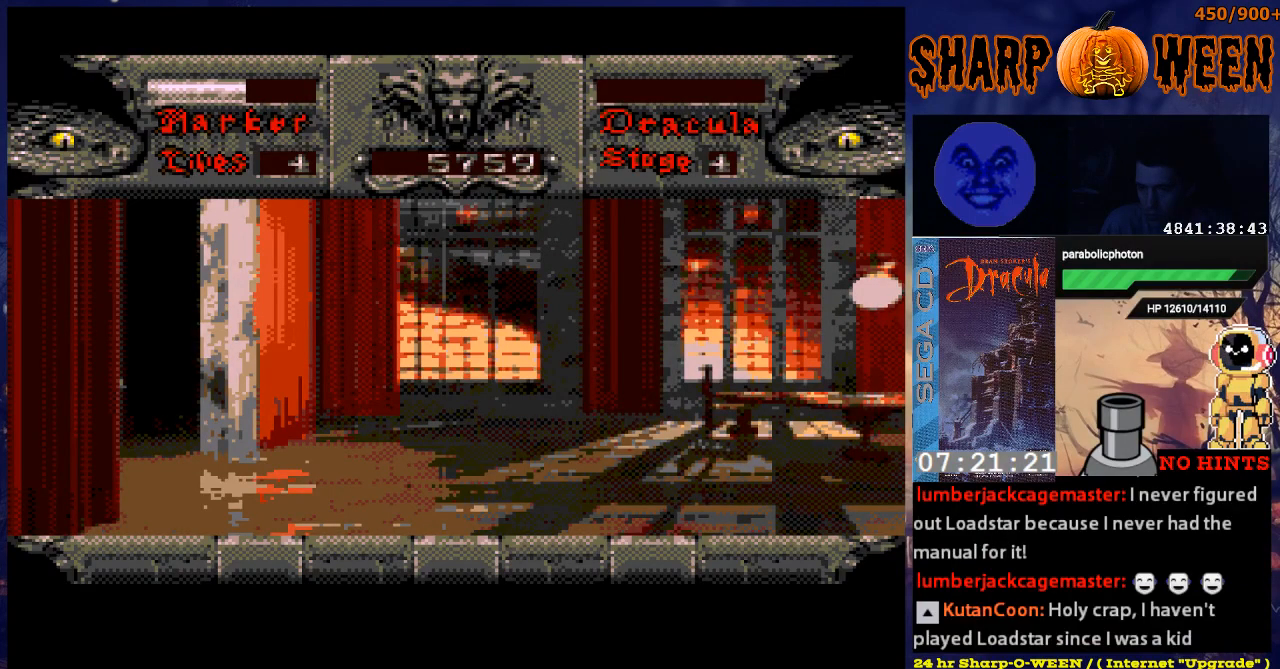
Gameplay with a controller (Xbox layout); each line is a JSON object with the inputs held at the frame after it. "events" lists button and stick changes between this image and that frame as [ms after this image, input, new state], when the widget could be followed in between. Not read: L1 L2 L3 R1 R2 R3.
{"buttons": ["DPAD_RIGHT"], "events": [[502, "DPAD_RIGHT", "down"]]}
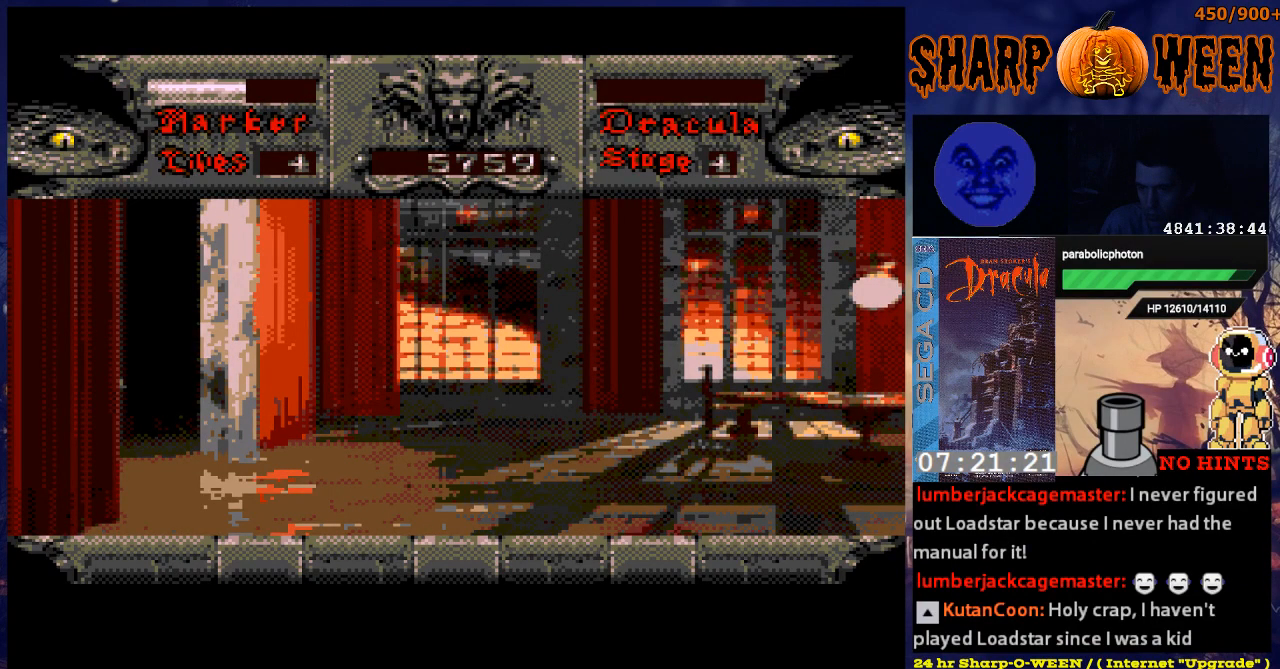
{"buttons": [], "events": [[251, "DPAD_RIGHT", "up"]]}
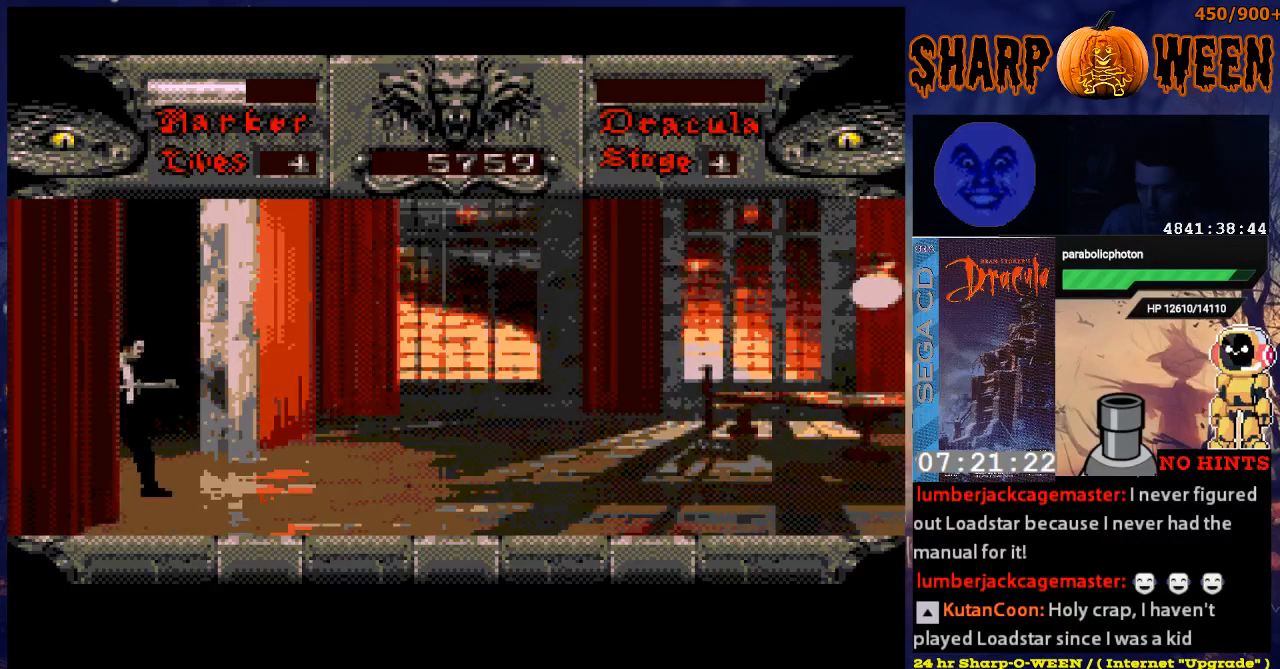
{"buttons": [], "events": []}
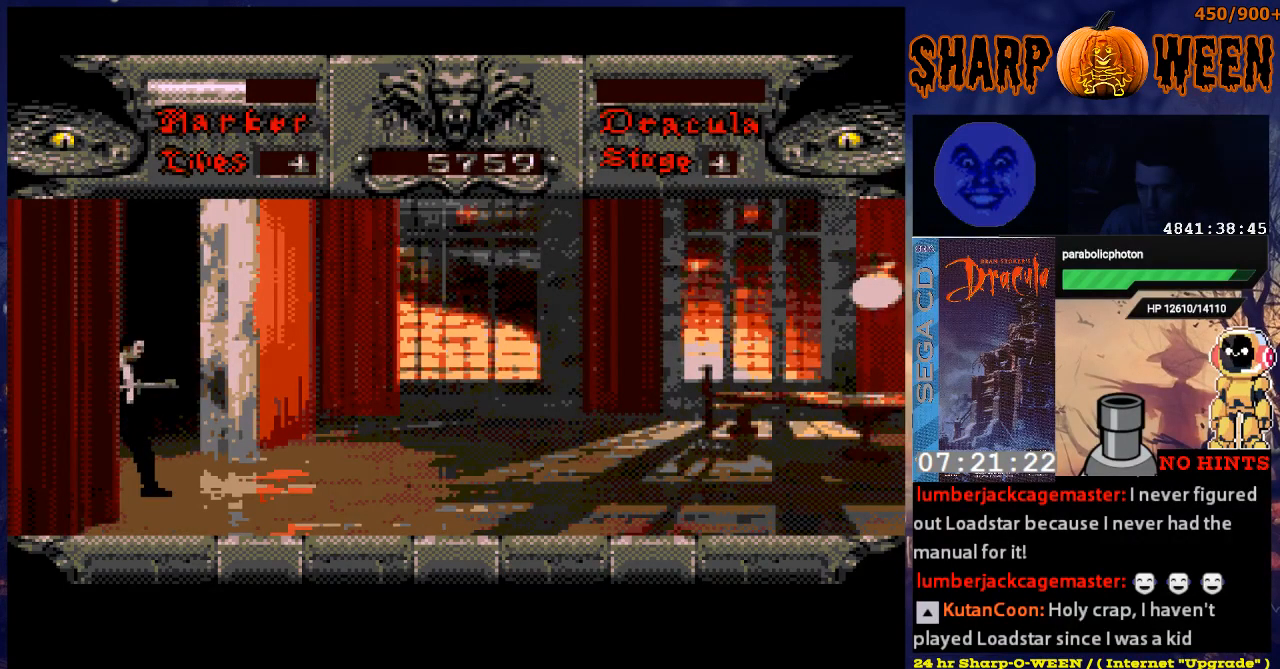
{"buttons": [], "events": [[302, "DPAD_RIGHT", "down"], [502, "DPAD_RIGHT", "up"]]}
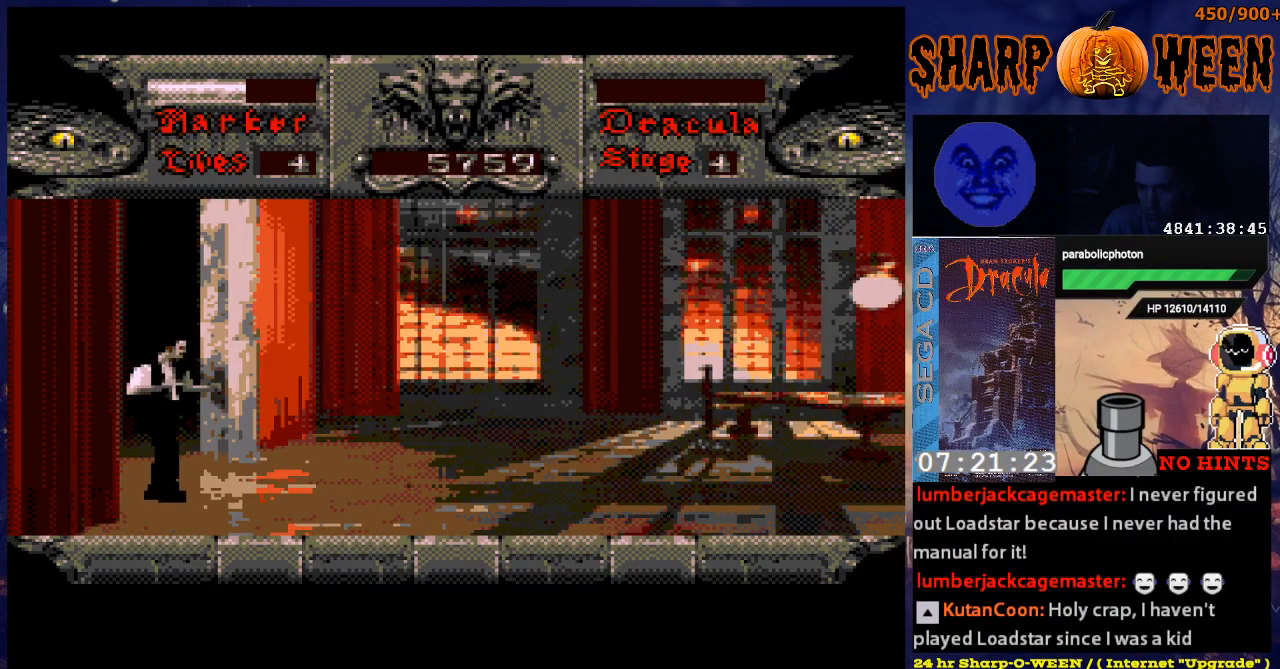
{"buttons": [], "events": []}
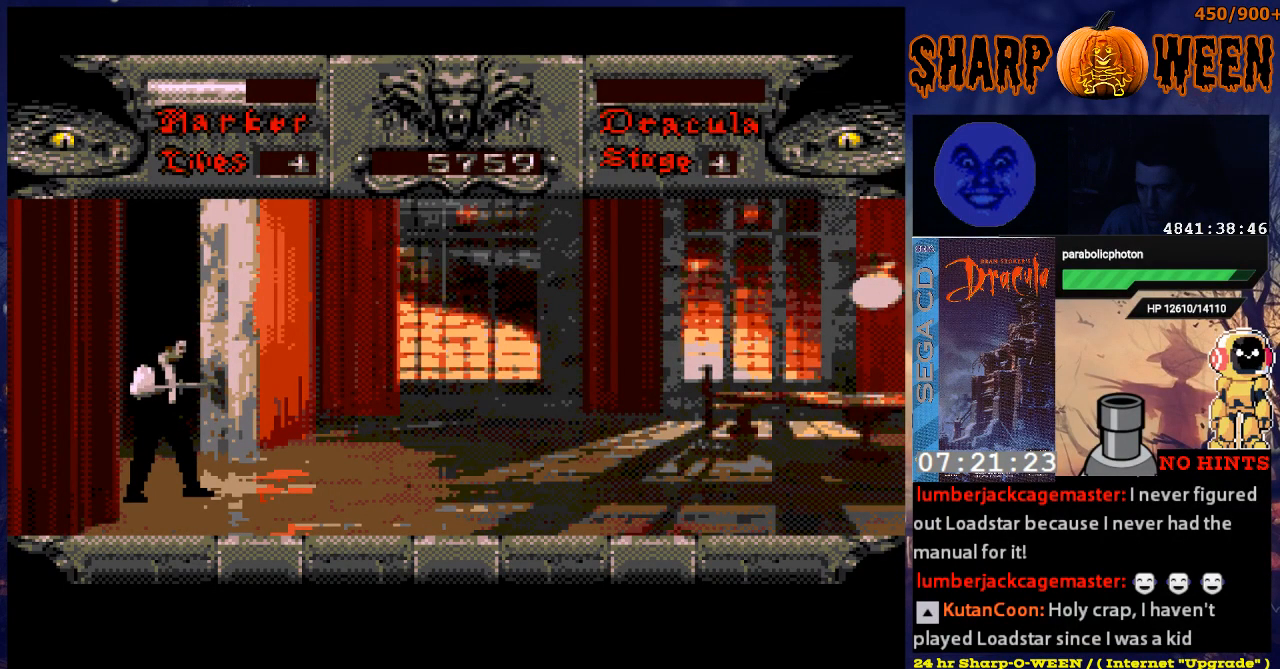
{"buttons": ["DPAD_UP"], "events": [[402, "DPAD_UP", "down"]]}
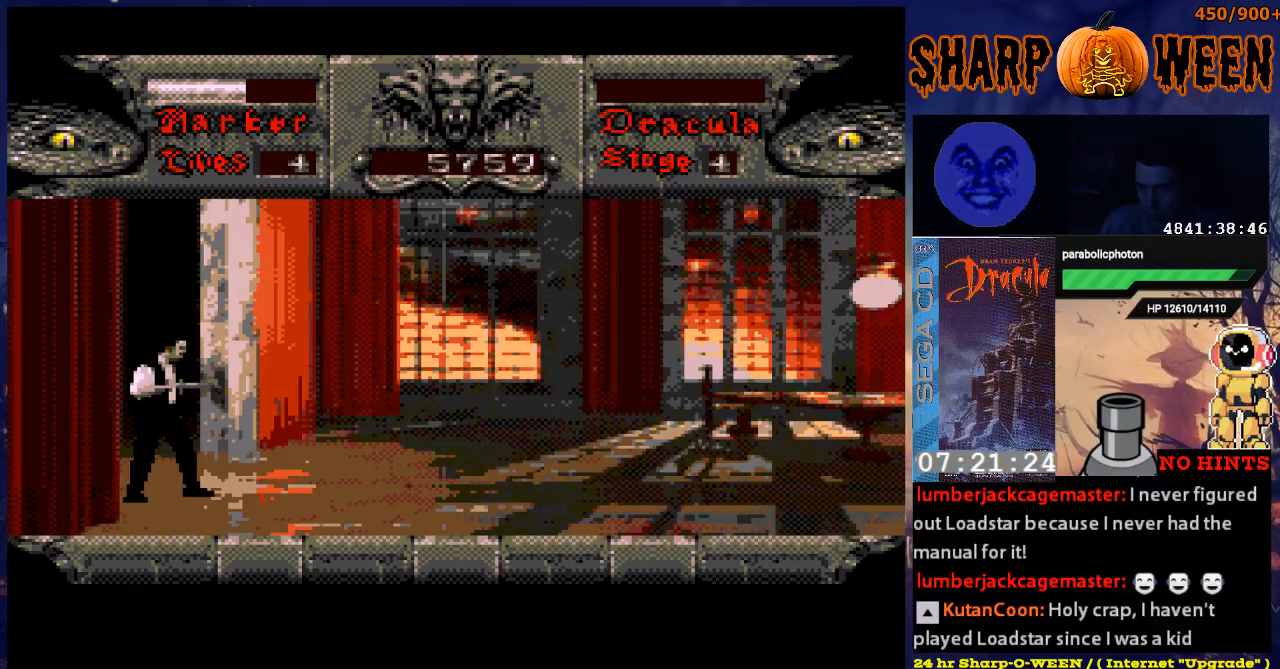
{"buttons": ["A", "DPAD_UP"], "events": [[100, "A", "down"]]}
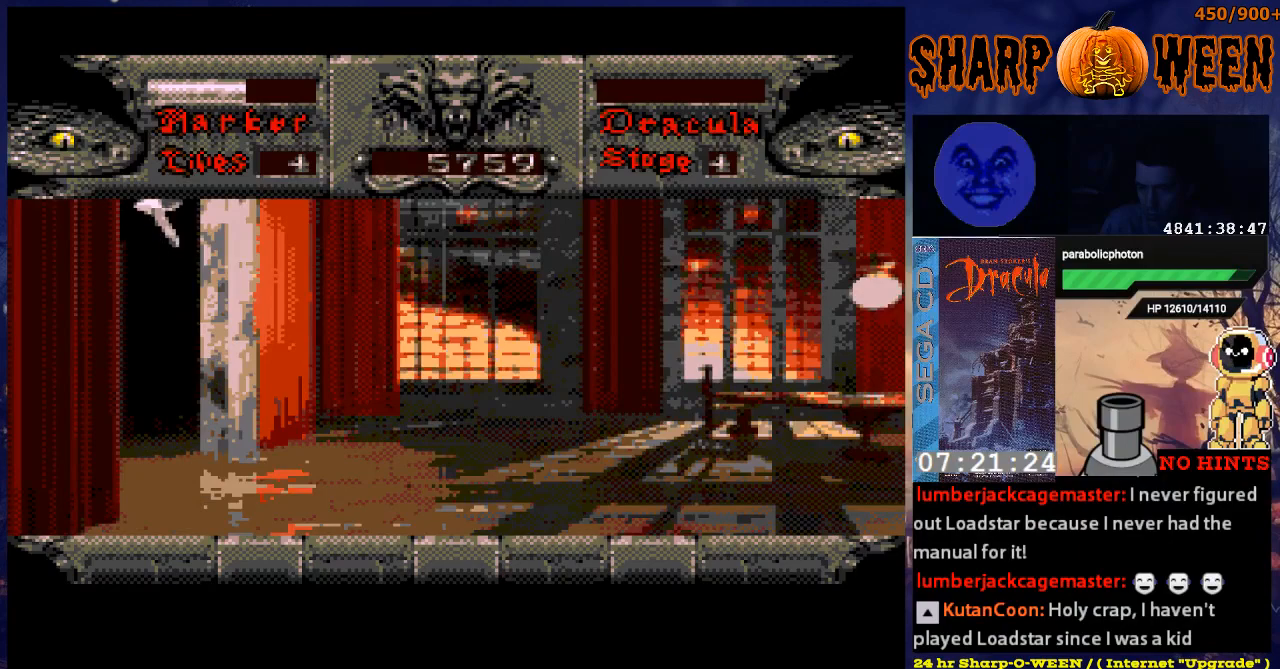
{"buttons": ["A", "DPAD_UP"], "events": [[151, "A", "up"], [452, "A", "down"]]}
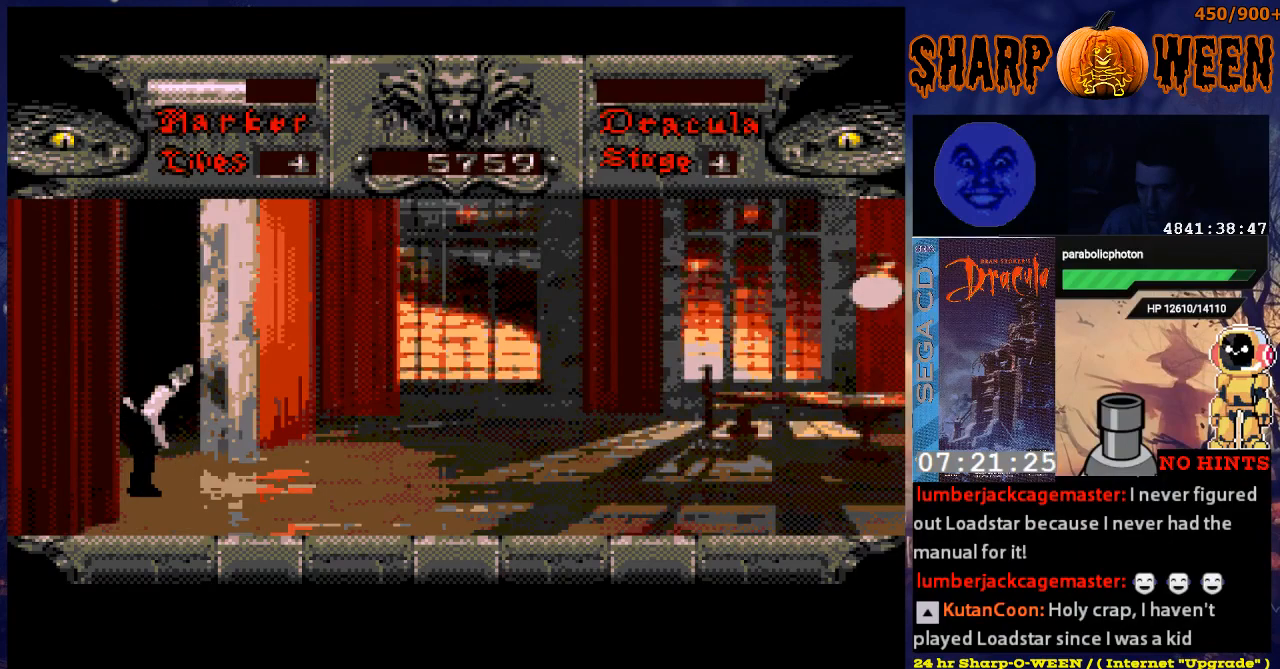
{"buttons": ["A", "DPAD_UP"], "events": [[401, "A", "up"], [502, "A", "down"]]}
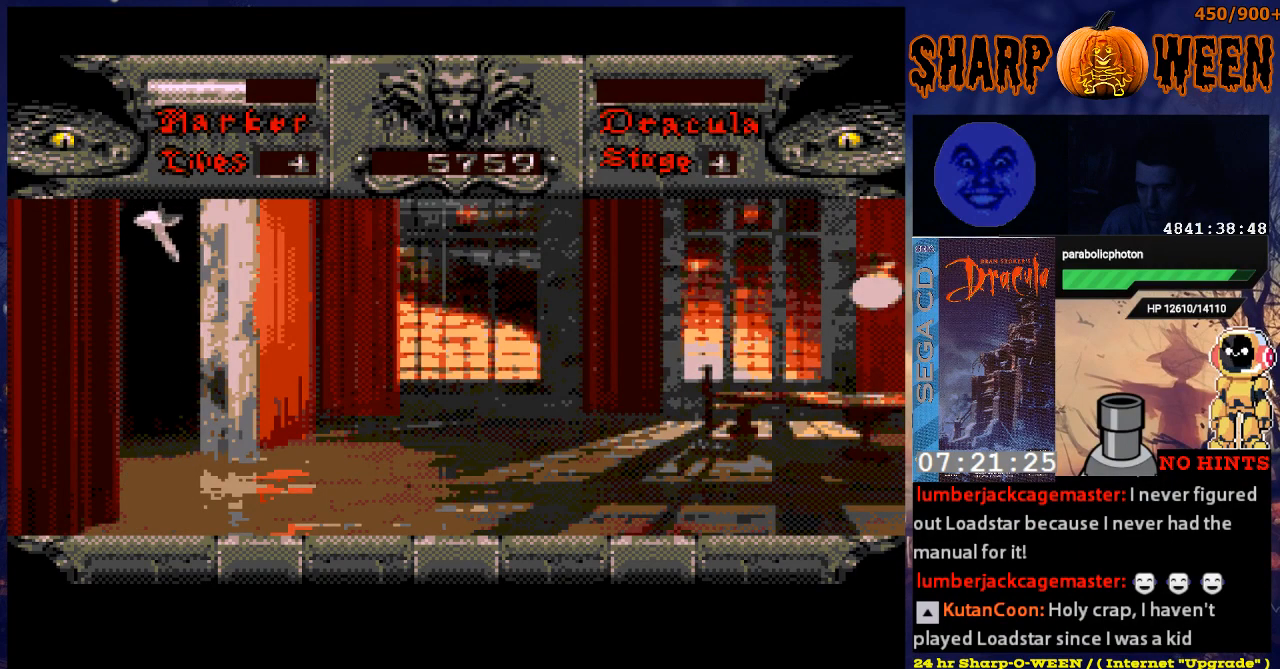
{"buttons": ["A", "DPAD_UP"], "events": [[100, "A", "up"], [201, "A", "down"], [301, "A", "up"], [401, "A", "down"]]}
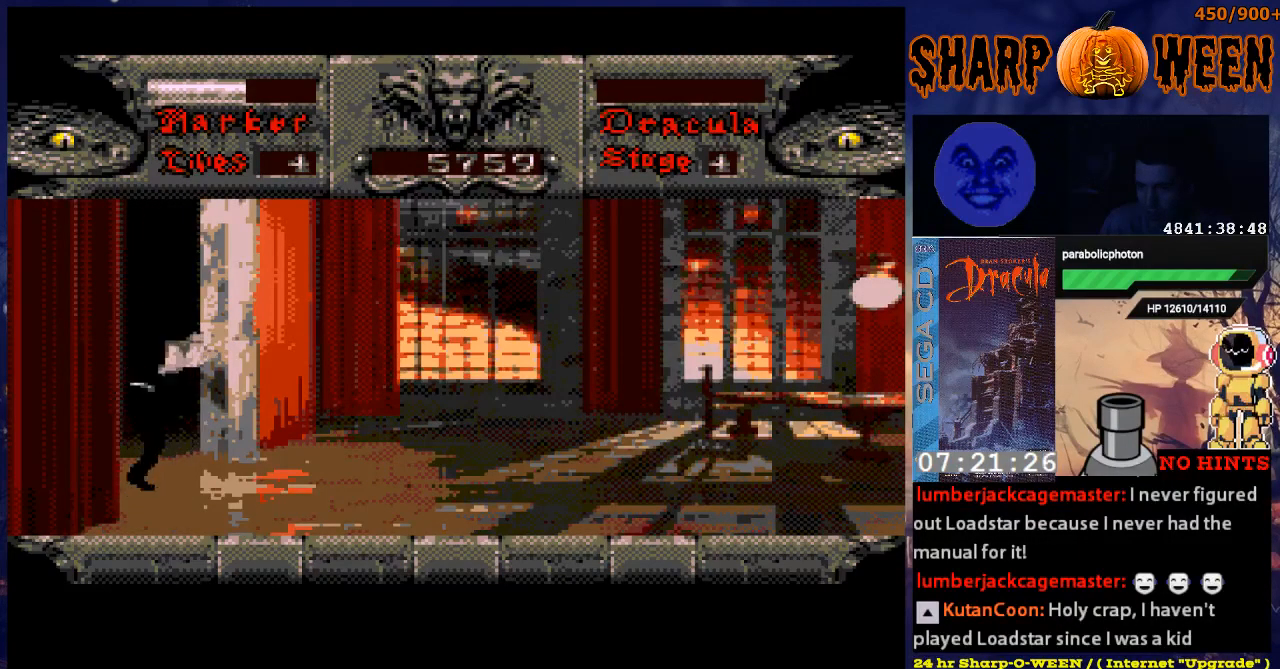
{"buttons": ["A", "DPAD_UP"], "events": [[16, "A", "up"], [50, "A", "down"], [167, "A", "up"], [267, "A", "down"], [318, "A", "up"], [451, "A", "down"]]}
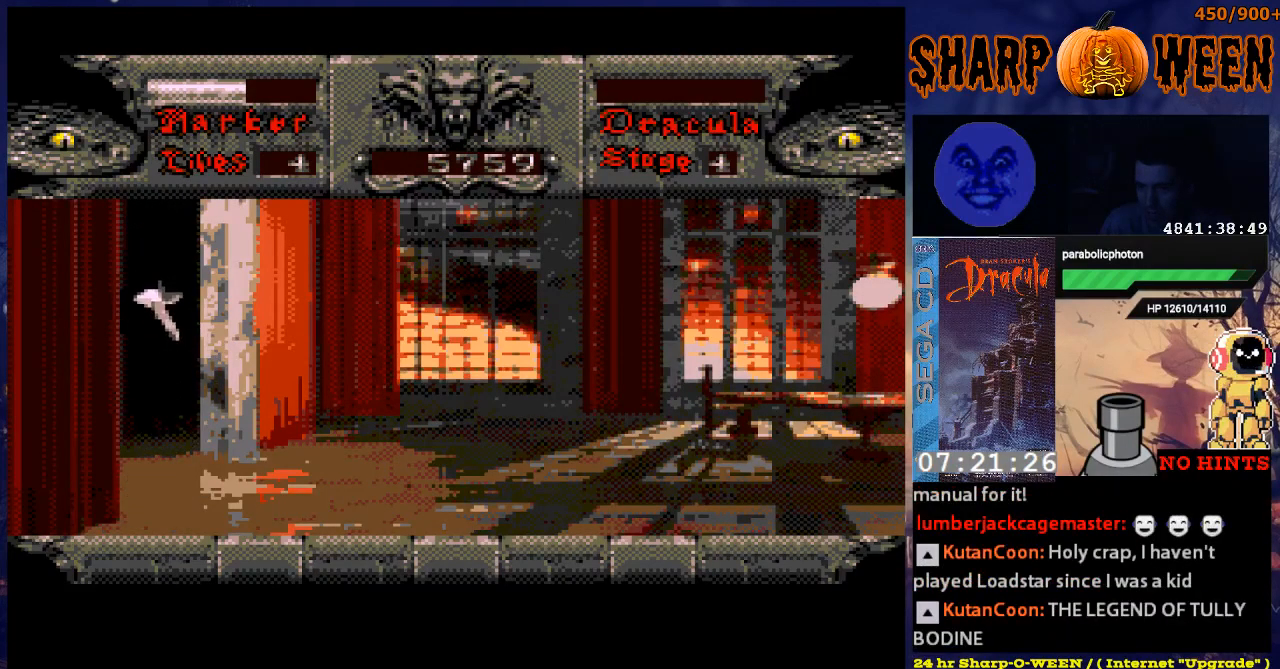
{"buttons": ["DPAD_DOWN"], "events": [[17, "DPAD_UP", "up"], [67, "A", "up"], [368, "DPAD_DOWN", "down"]]}
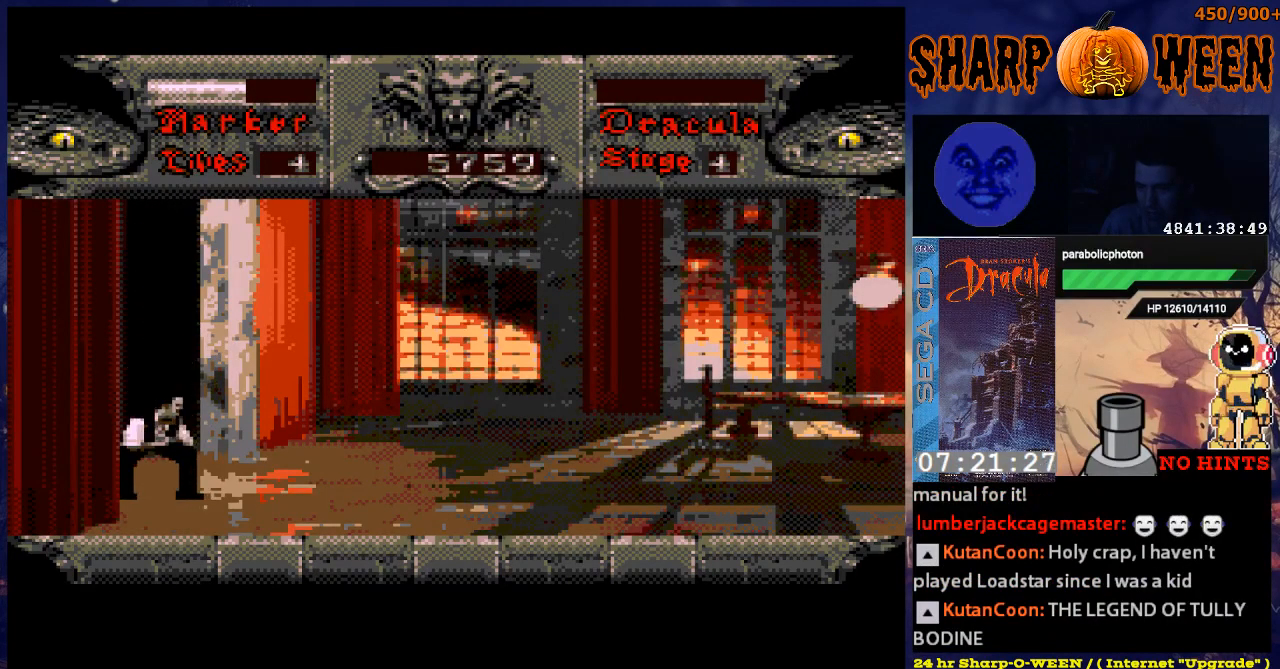
{"buttons": ["DPAD_DOWN"], "events": [[217, "A", "down"], [318, "A", "up"], [418, "A", "down"], [468, "A", "up"]]}
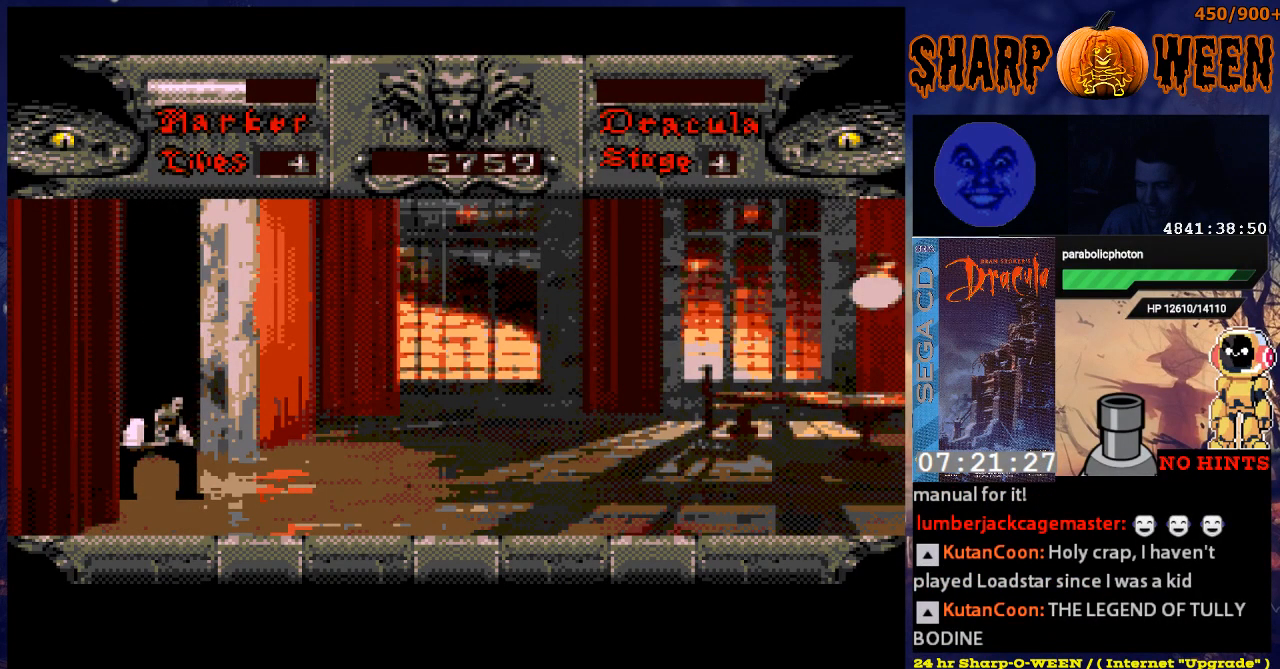
{"buttons": ["A", "DPAD_UP"], "events": [[67, "A", "down"], [117, "A", "up"], [117, "DPAD_DOWN", "up"], [267, "DPAD_UP", "down"], [468, "A", "down"]]}
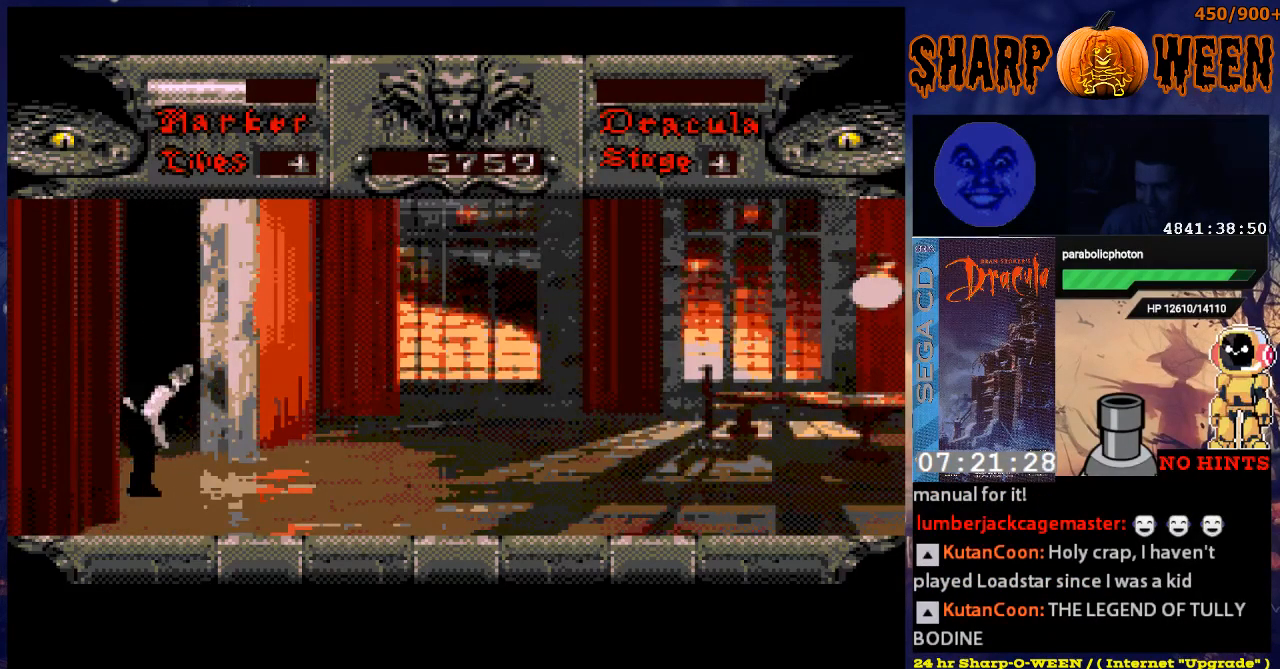
{"buttons": [], "events": [[151, "A", "up"], [302, "DPAD_UP", "up"]]}
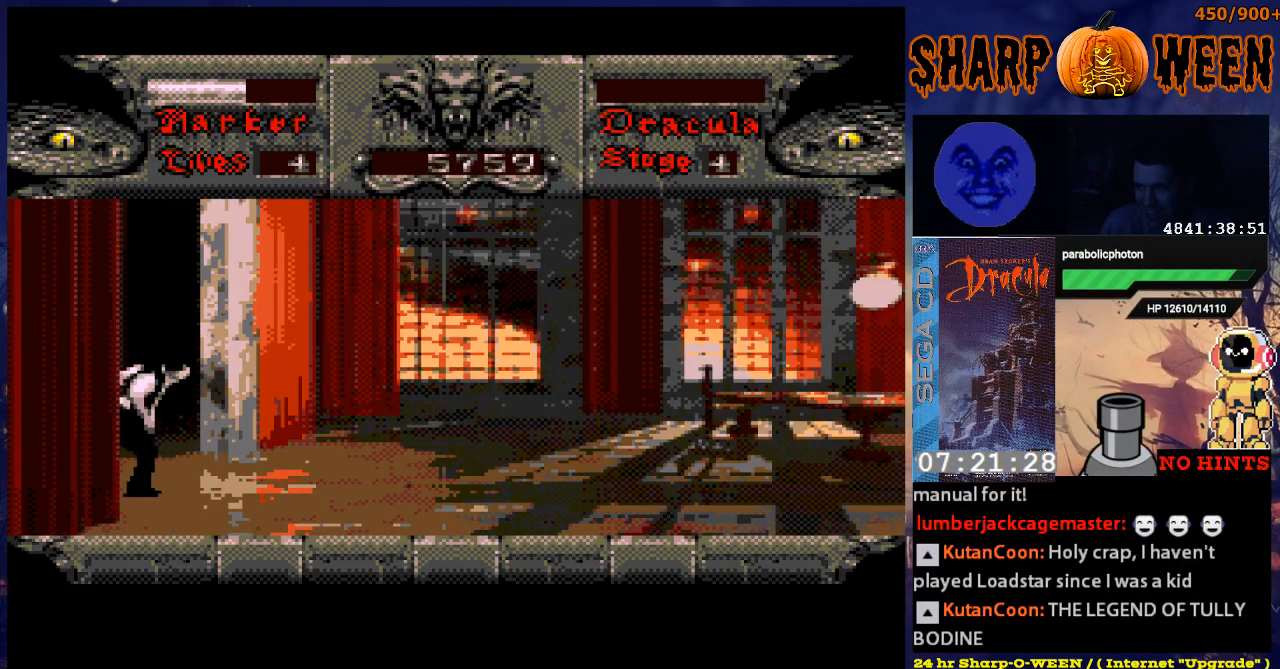
{"buttons": ["DPAD_LEFT"], "events": [[251, "DPAD_LEFT", "down"]]}
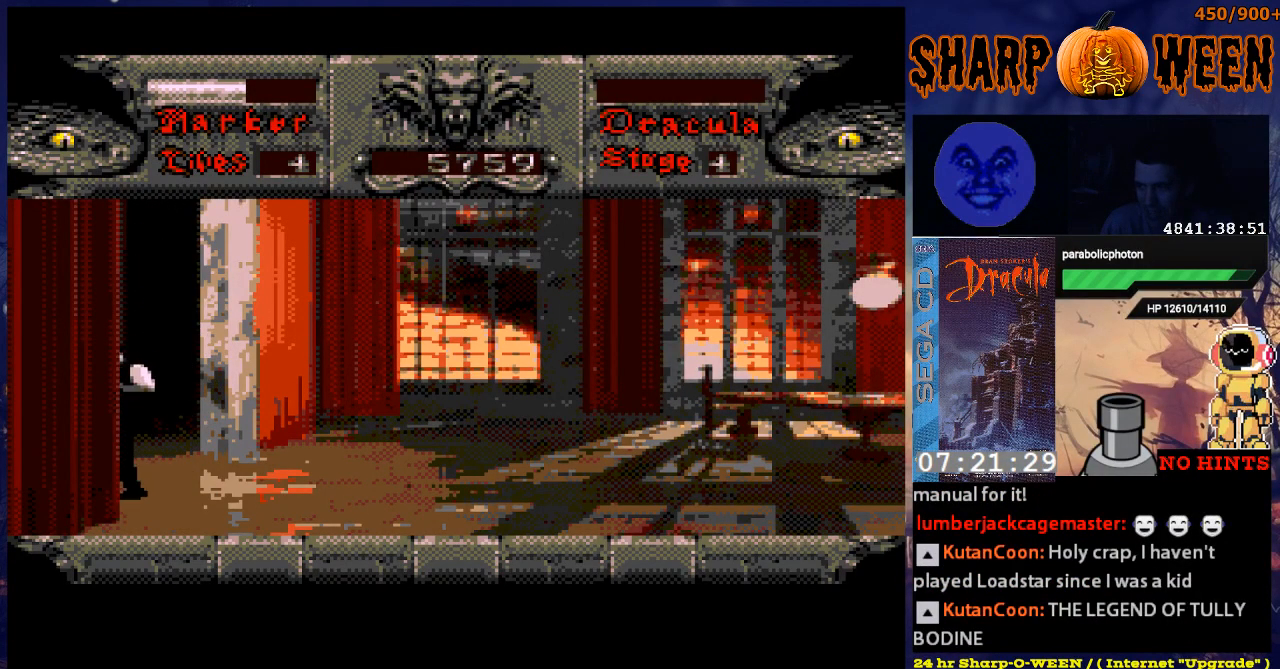
{"buttons": [], "events": [[201, "DPAD_LEFT", "up"], [301, "DPAD_RIGHT", "down"], [452, "DPAD_RIGHT", "up"]]}
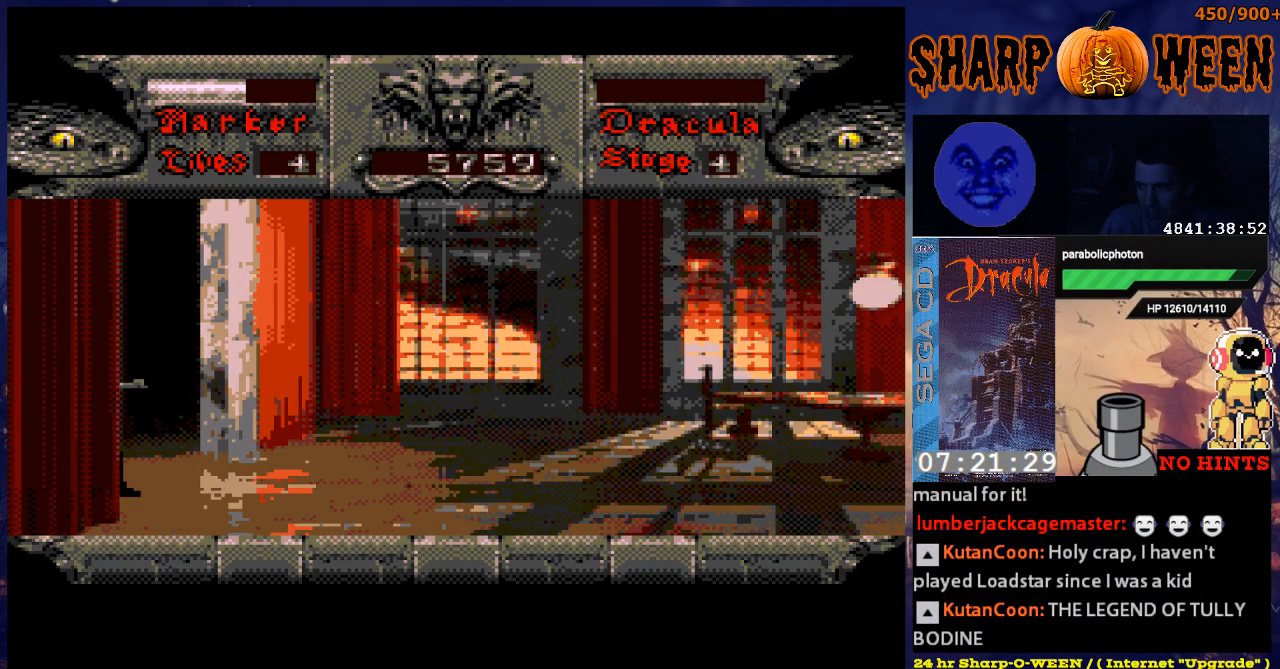
{"buttons": ["A", "DPAD_UP"], "events": [[151, "DPAD_UP", "down"], [201, "A", "down"]]}
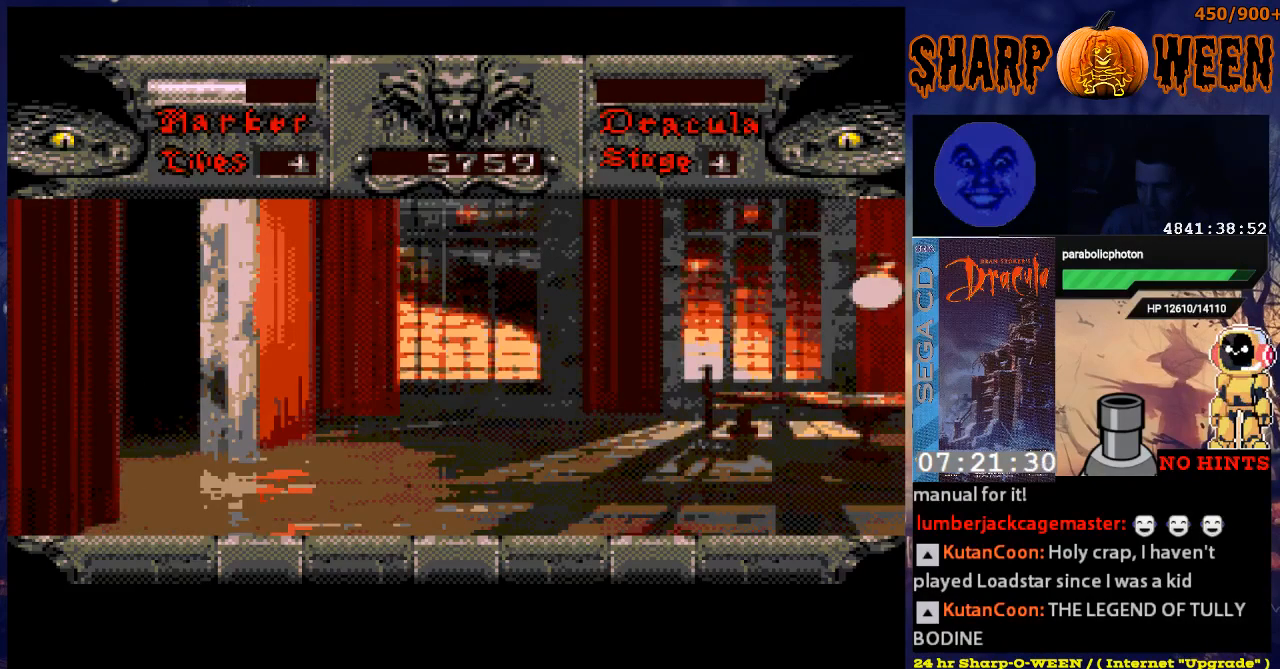
{"buttons": ["DPAD_RIGHT"], "events": [[50, "A", "up"], [251, "DPAD_UP", "up"], [452, "DPAD_RIGHT", "down"]]}
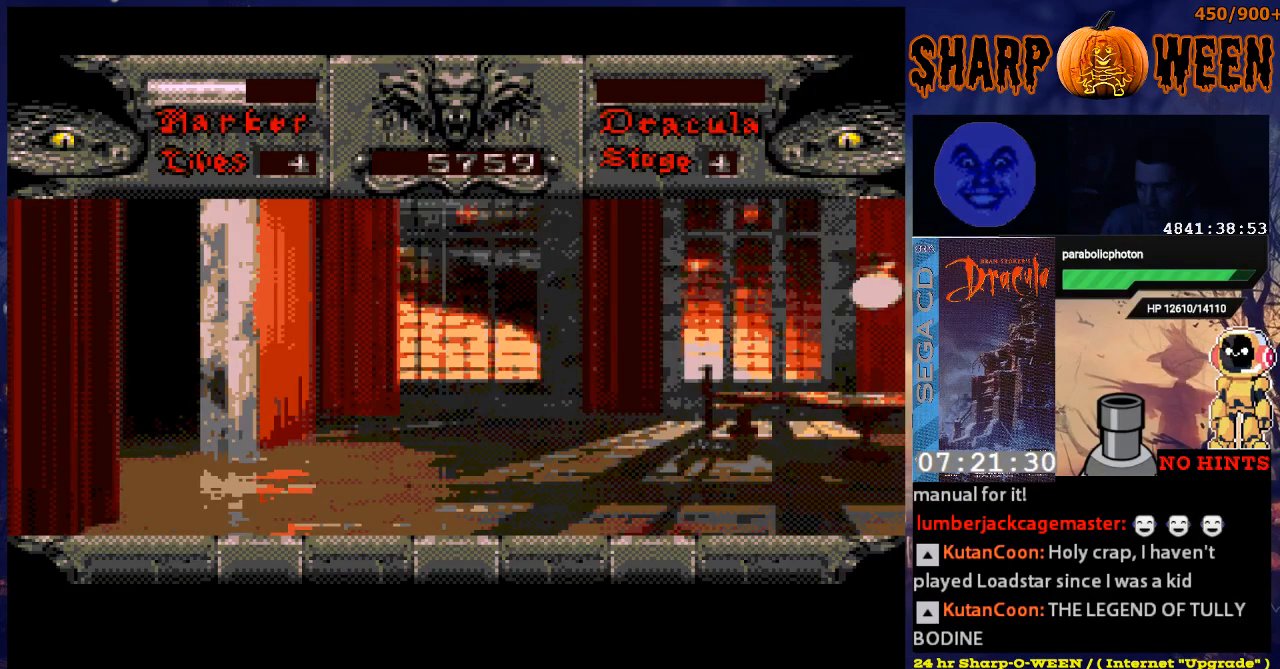
{"buttons": ["DPAD_RIGHT"], "events": []}
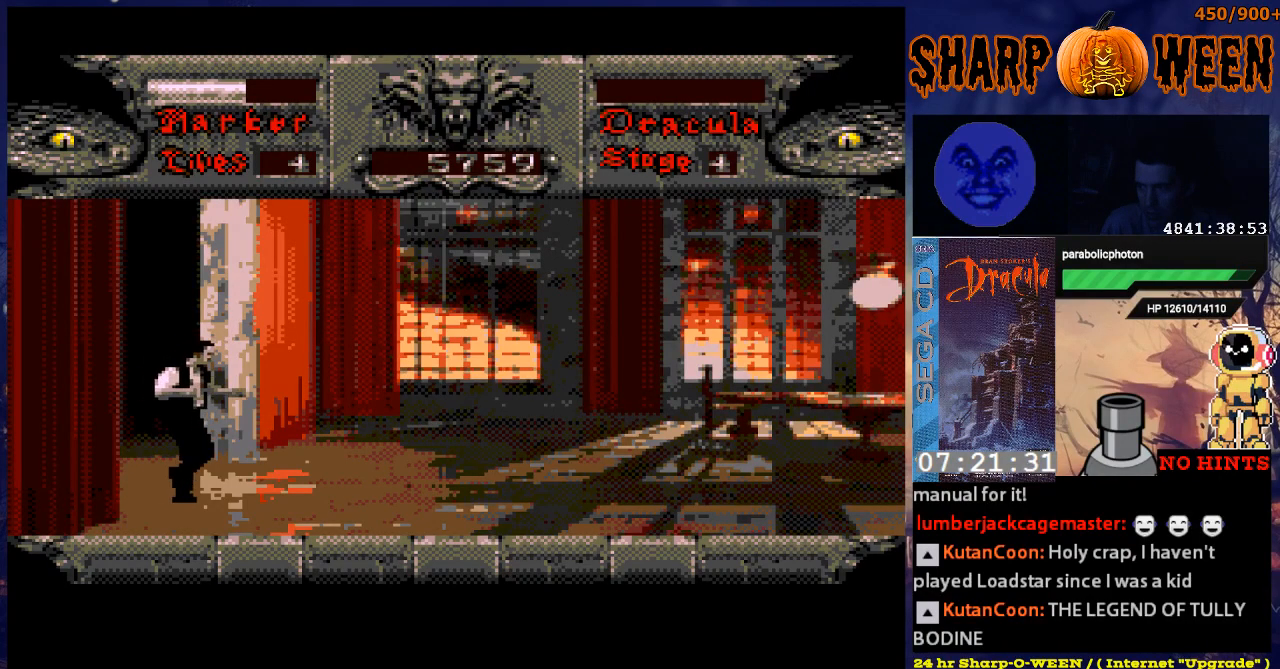
{"buttons": ["DPAD_UP"], "events": [[67, "DPAD_RIGHT", "up"], [167, "DPAD_UP", "down"]]}
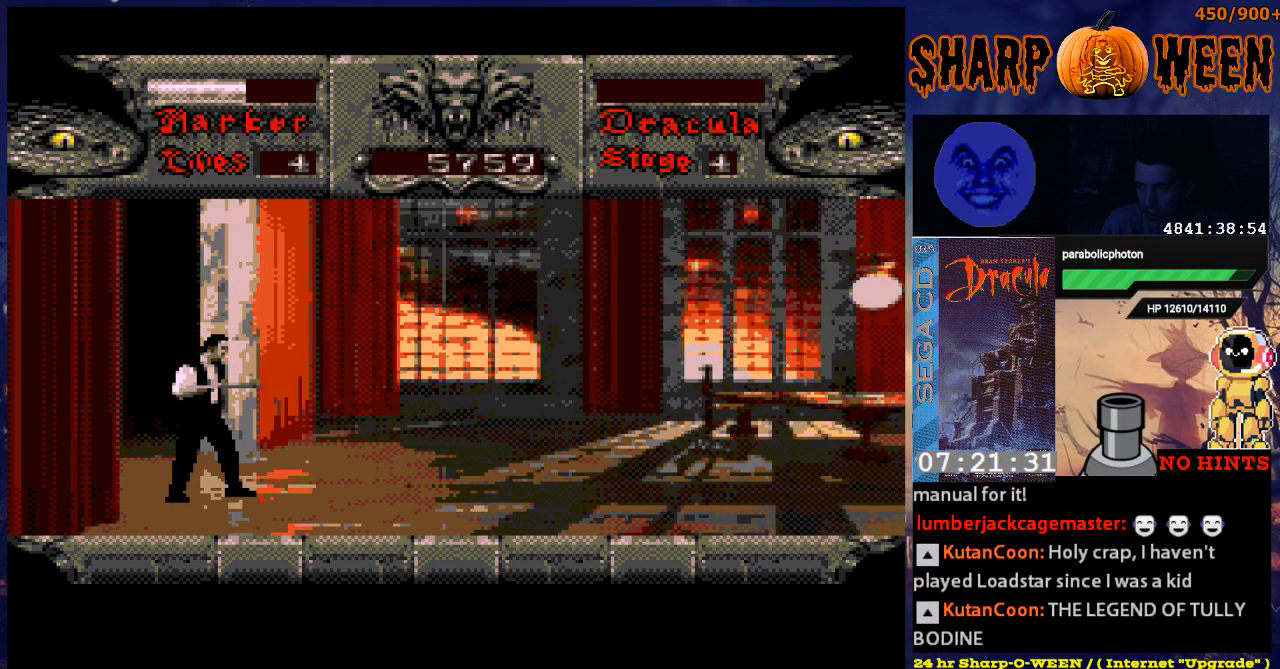
{"buttons": ["A", "DPAD_UP"], "events": [[167, "A", "down"]]}
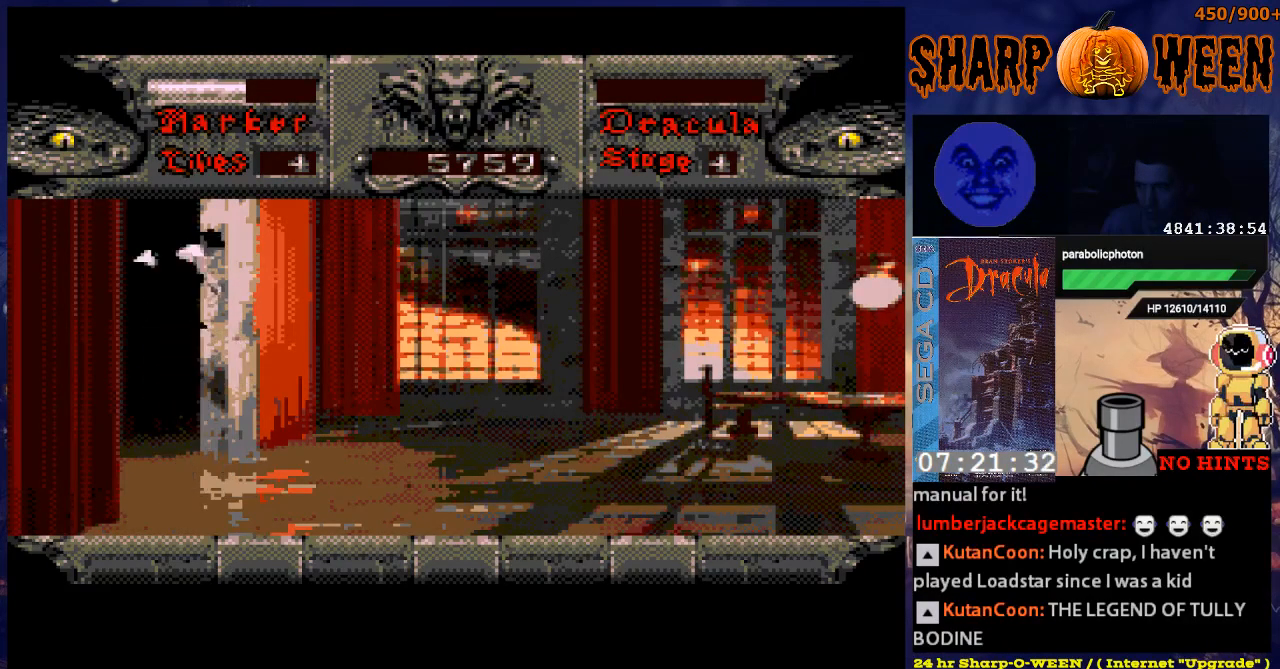
{"buttons": ["DPAD_RIGHT"], "events": [[117, "A", "up"], [217, "DPAD_UP", "up"], [468, "DPAD_RIGHT", "down"]]}
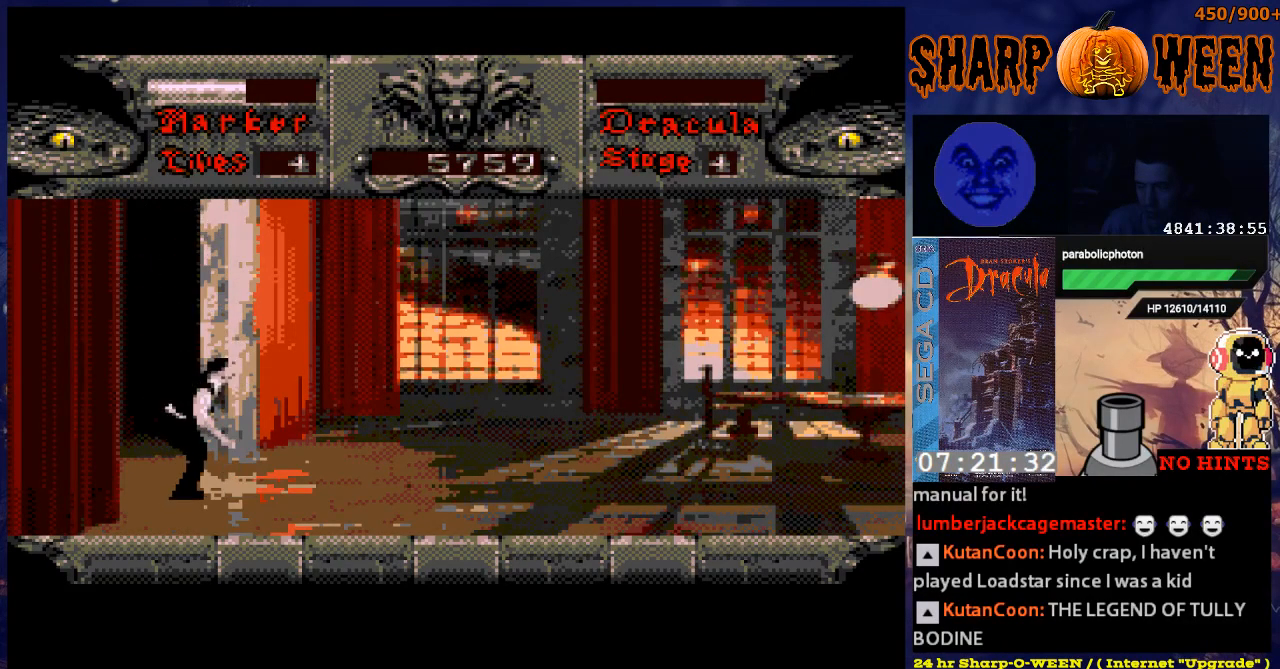
{"buttons": [], "events": [[368, "DPAD_RIGHT", "up"]]}
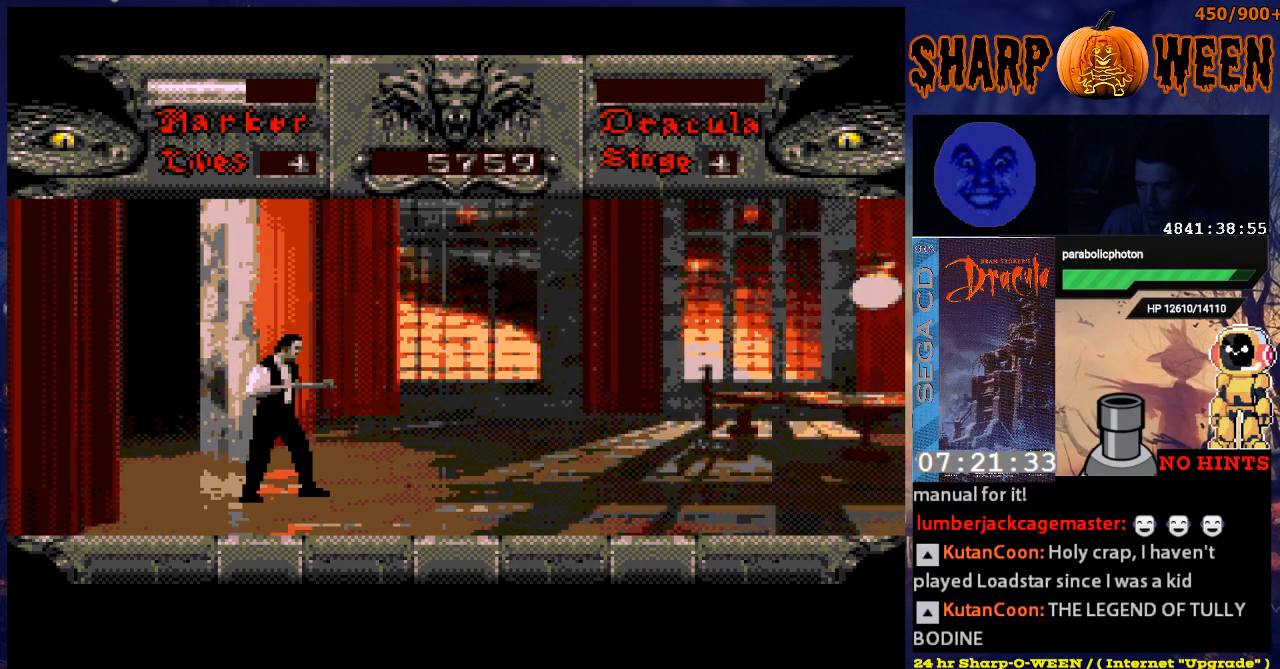
{"buttons": ["DPAD_LEFT"], "events": [[217, "DPAD_LEFT", "down"]]}
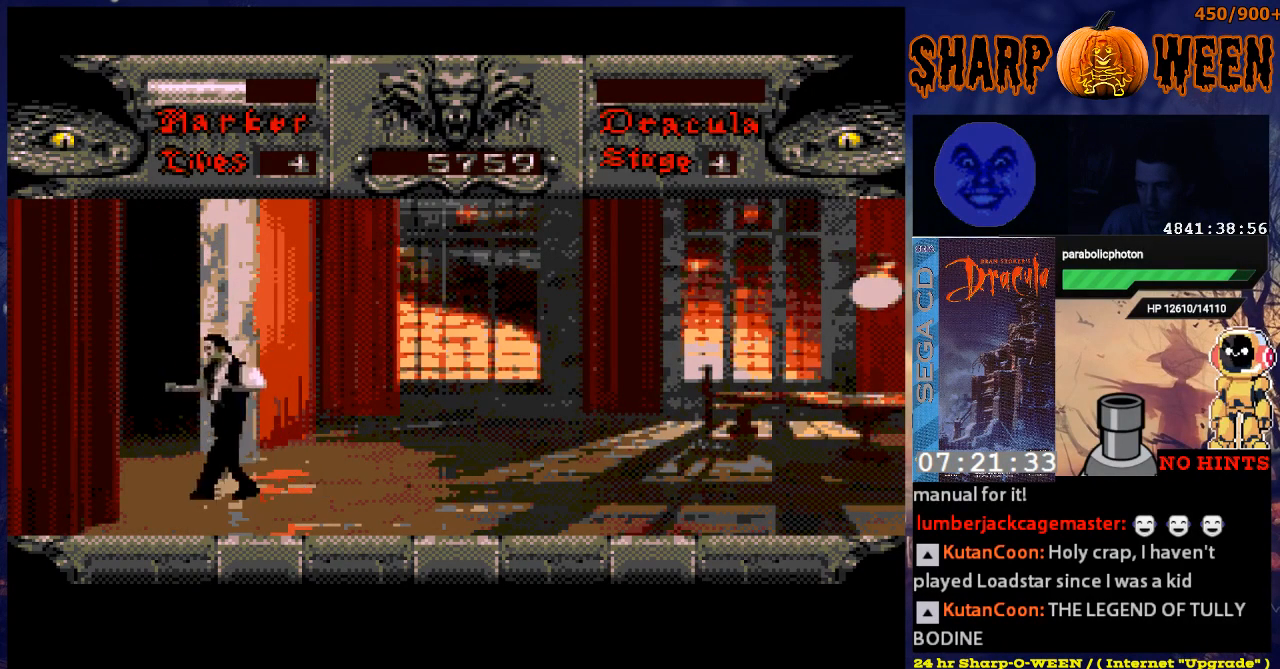
{"buttons": ["DPAD_RIGHT"], "events": [[66, "DPAD_LEFT", "up"], [317, "DPAD_RIGHT", "down"]]}
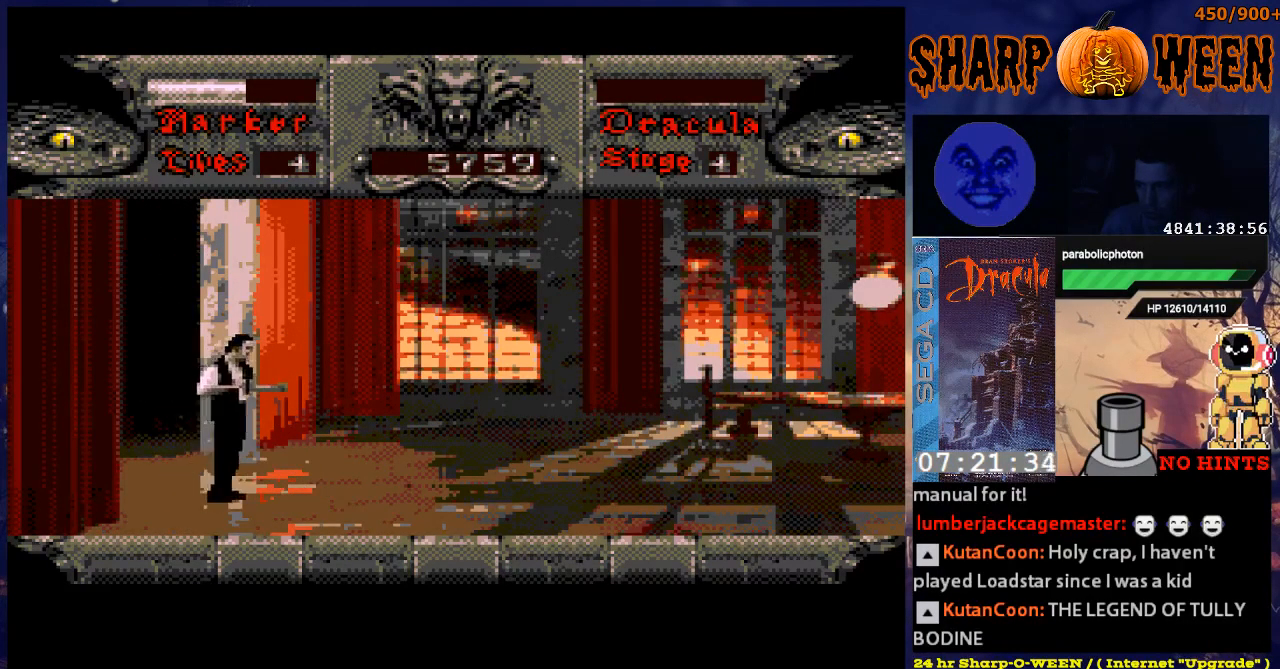
{"buttons": [], "events": [[17, "DPAD_RIGHT", "up"], [101, "DPAD_RIGHT", "down"], [402, "DPAD_RIGHT", "up"]]}